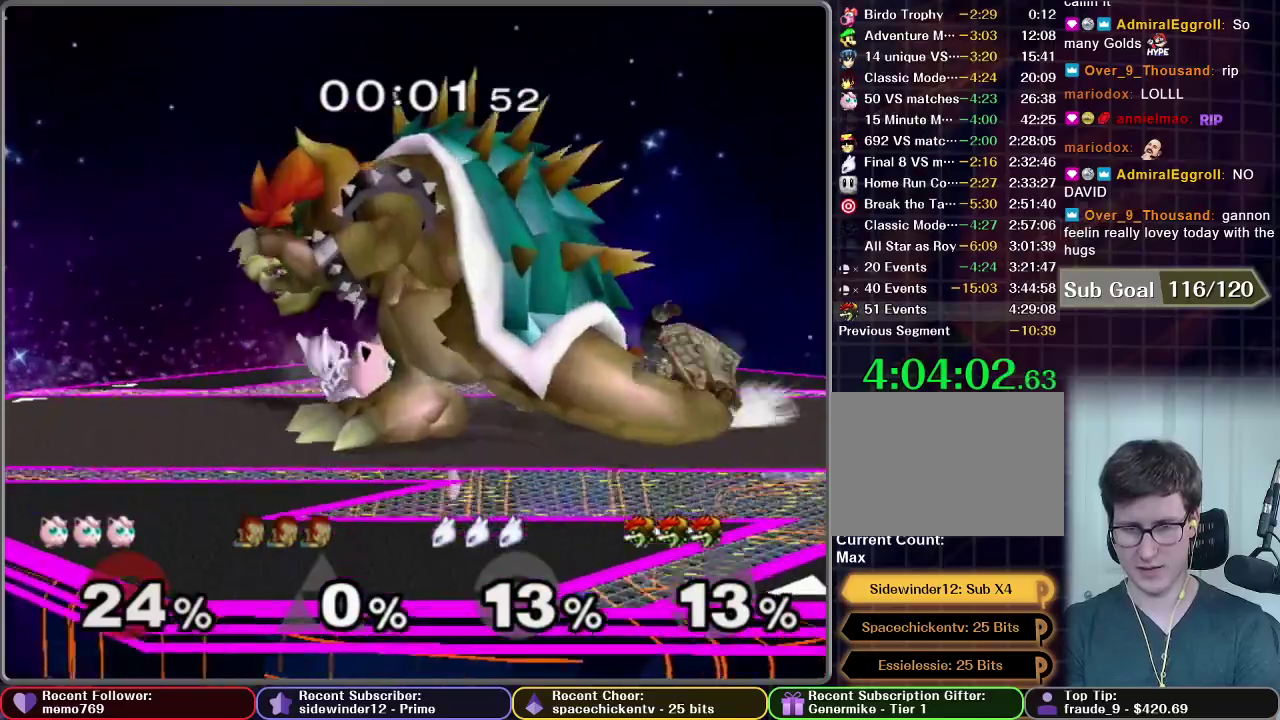
Gameplay with a controller (Nintendo layout); each line is a JSON object with the inputs held at the frame after it. "events" lists button and stick changes between this image and that frame as [ms after this image, input, new state], when the widget could be followed in between. This overlay highlights the sticks when they move; stick clicks (L3 R3) are not distinguishable. Not read: L3 R3 left_stick.
{"buttons": [], "right_stick": "center", "events": [[117, "B", "down"], [200, "B", "up"], [367, "B", "down"], [433, "B", "up"]]}
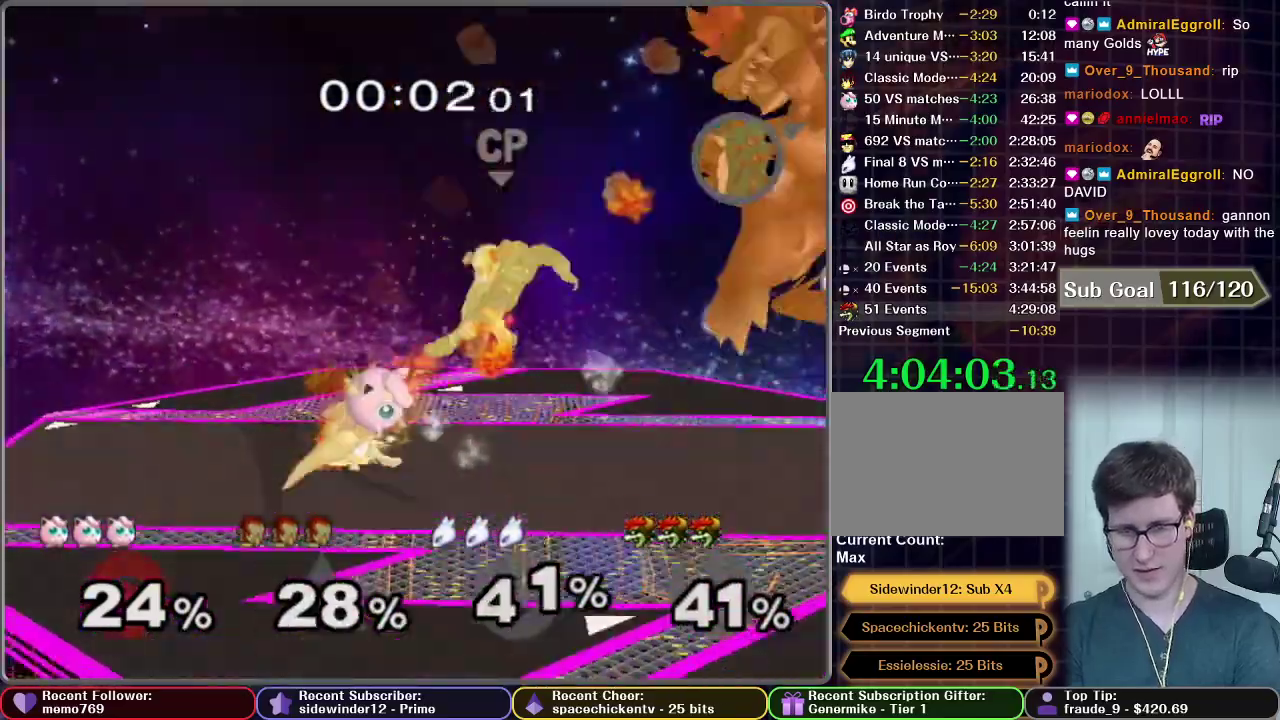
{"buttons": [], "right_stick": "center", "events": [[67, "B", "down"], [150, "B", "up"], [200, "B", "down"], [283, "B", "up"]]}
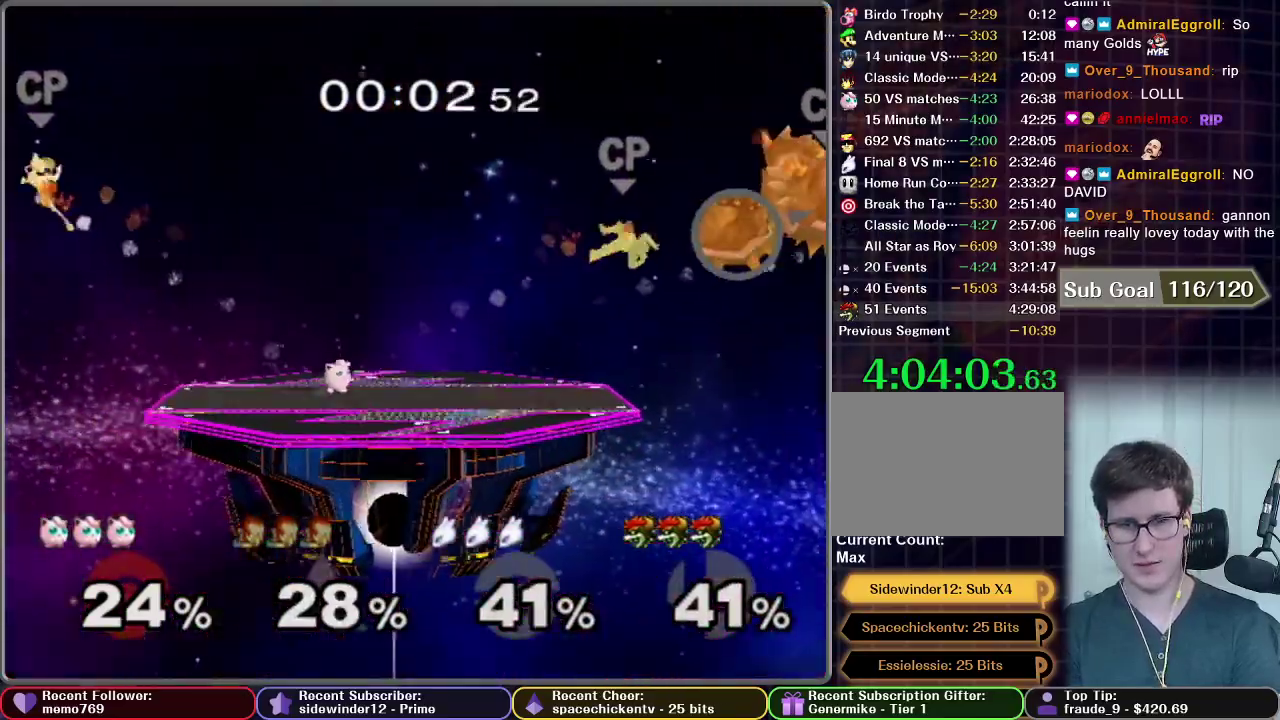
{"buttons": [], "right_stick": "center", "events": []}
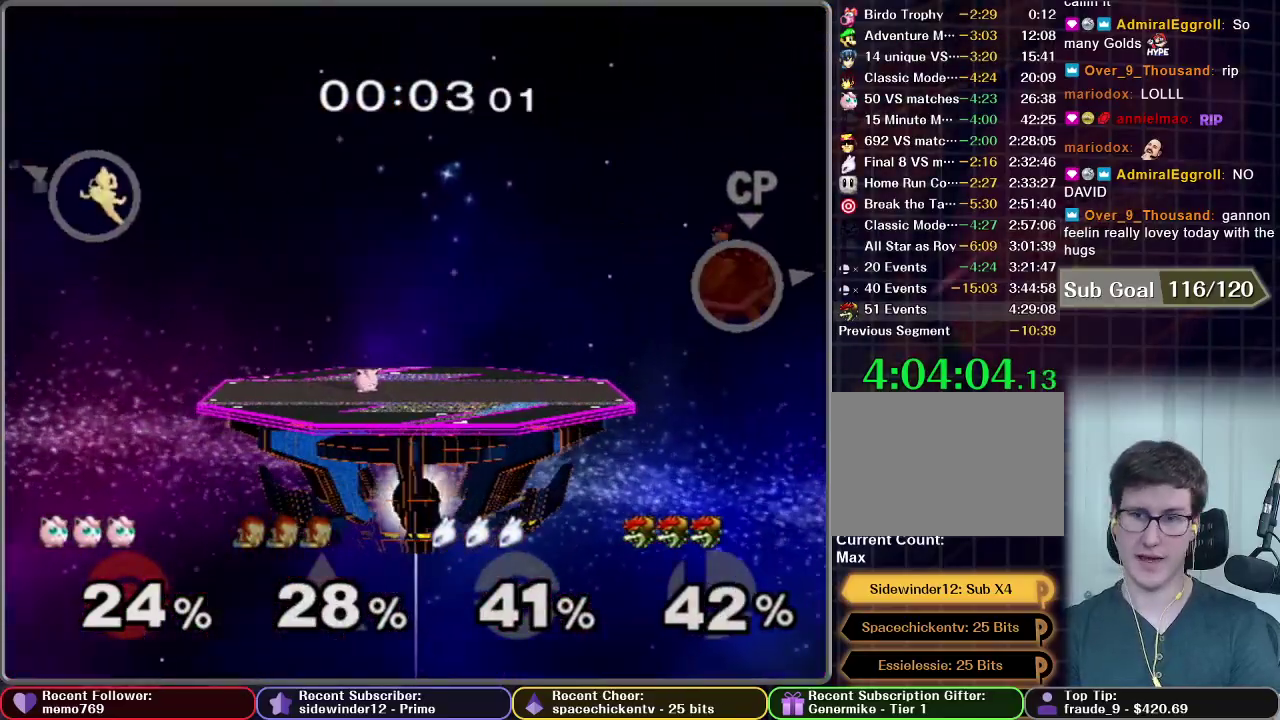
{"buttons": [], "right_stick": "center", "events": []}
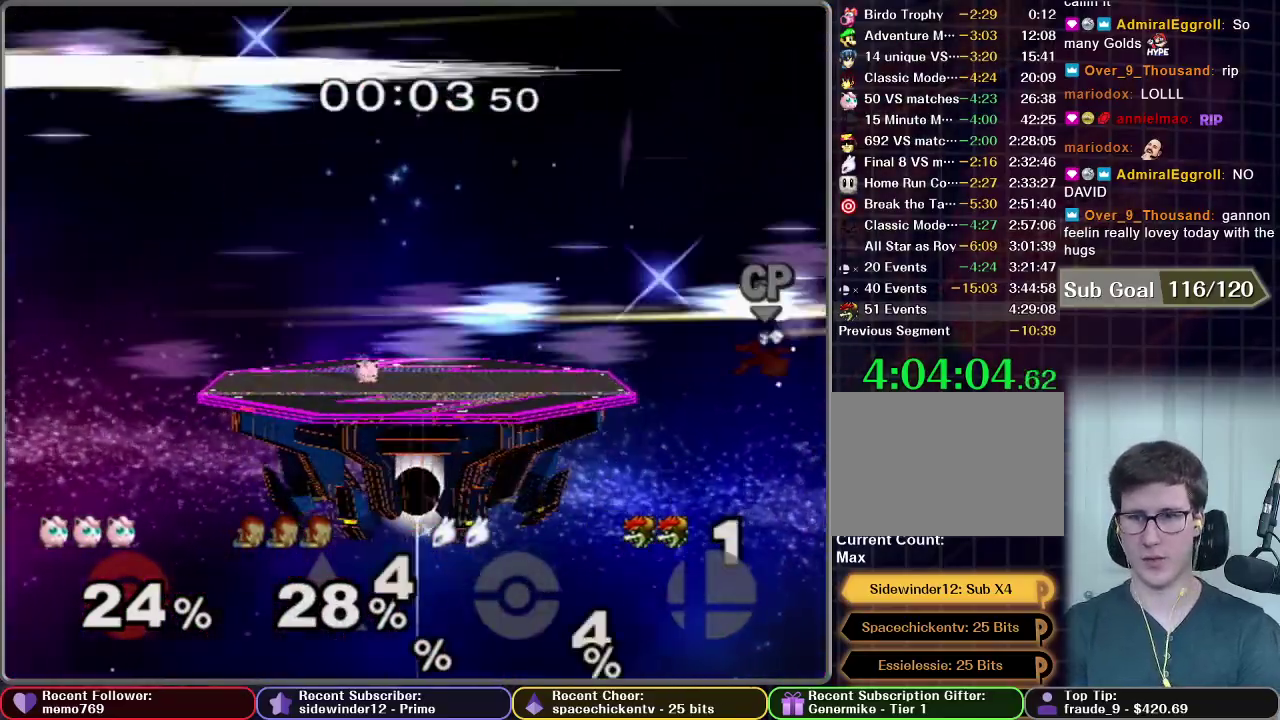
{"buttons": [], "right_stick": "center", "events": []}
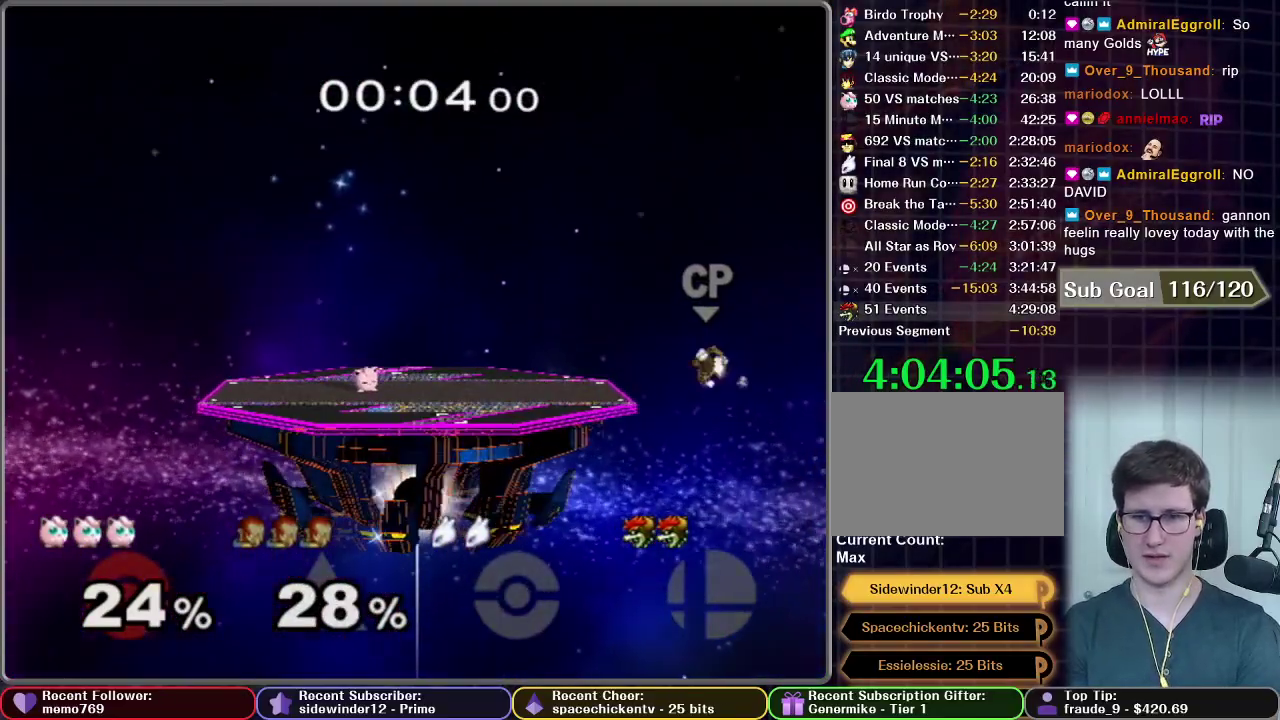
{"buttons": [], "right_stick": "center", "events": []}
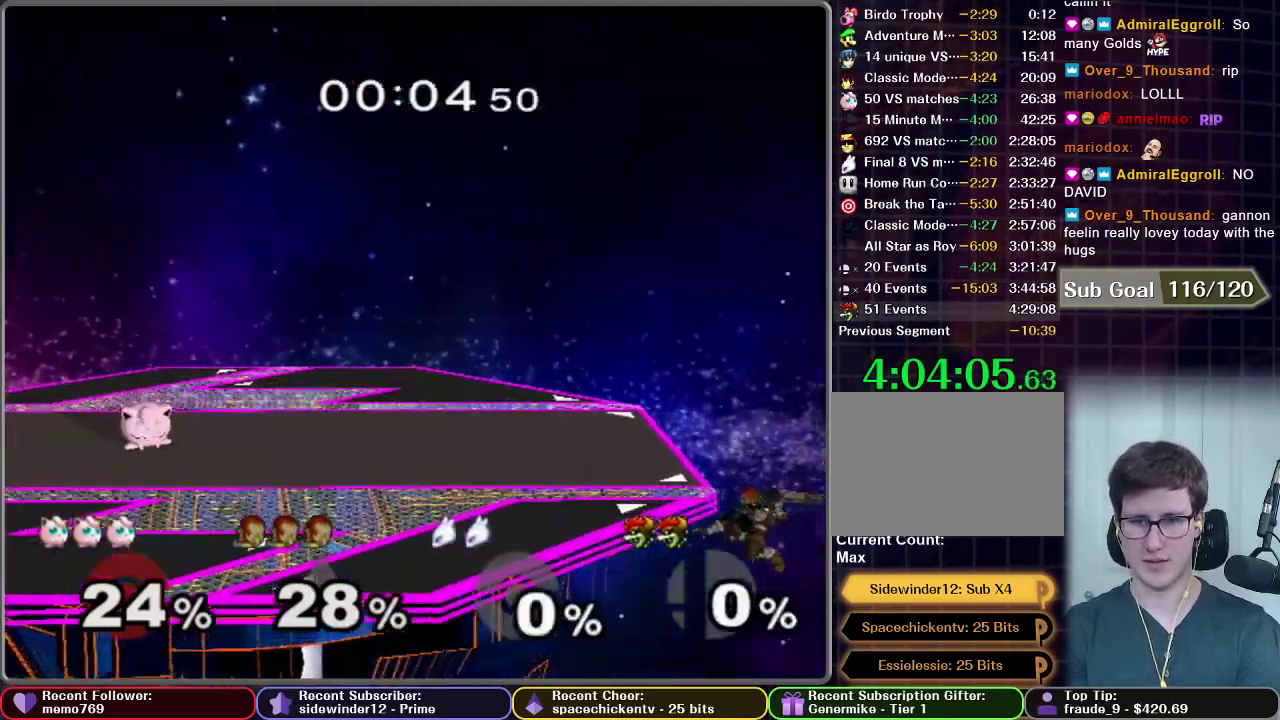
{"buttons": [], "right_stick": "center", "events": []}
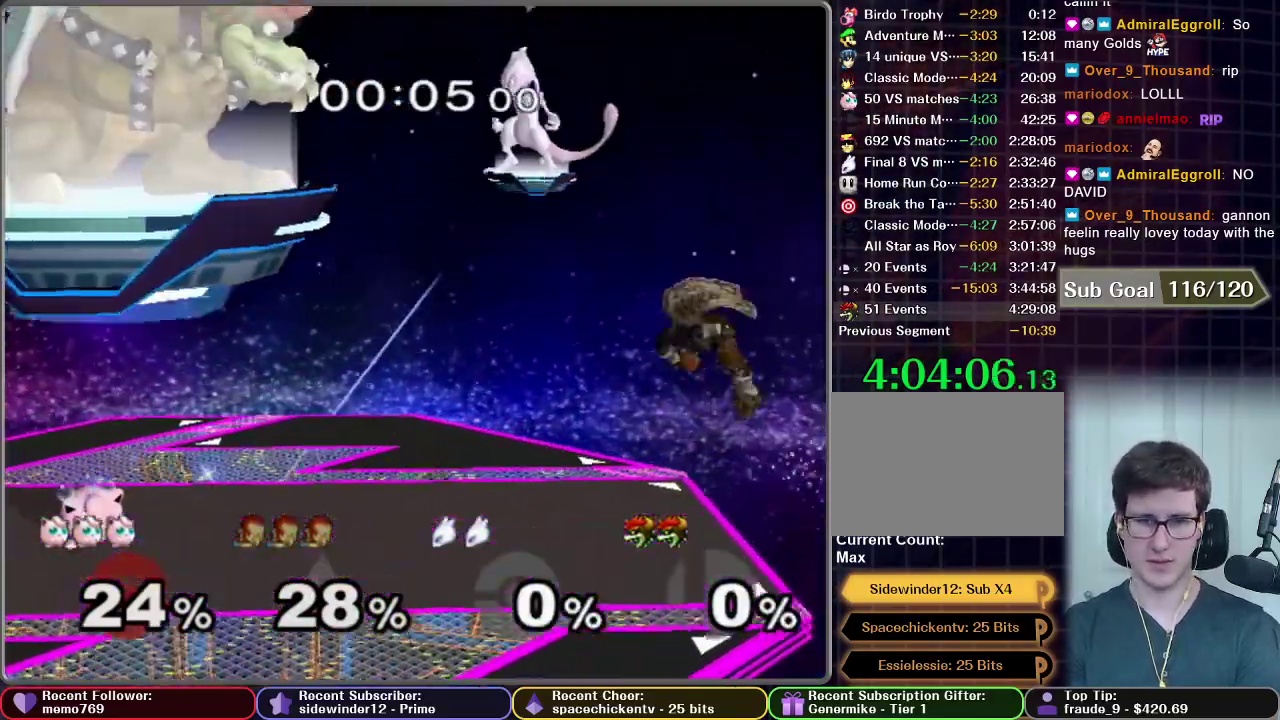
{"buttons": ["L1"], "right_stick": "center", "events": [[400, "L1", "down"]]}
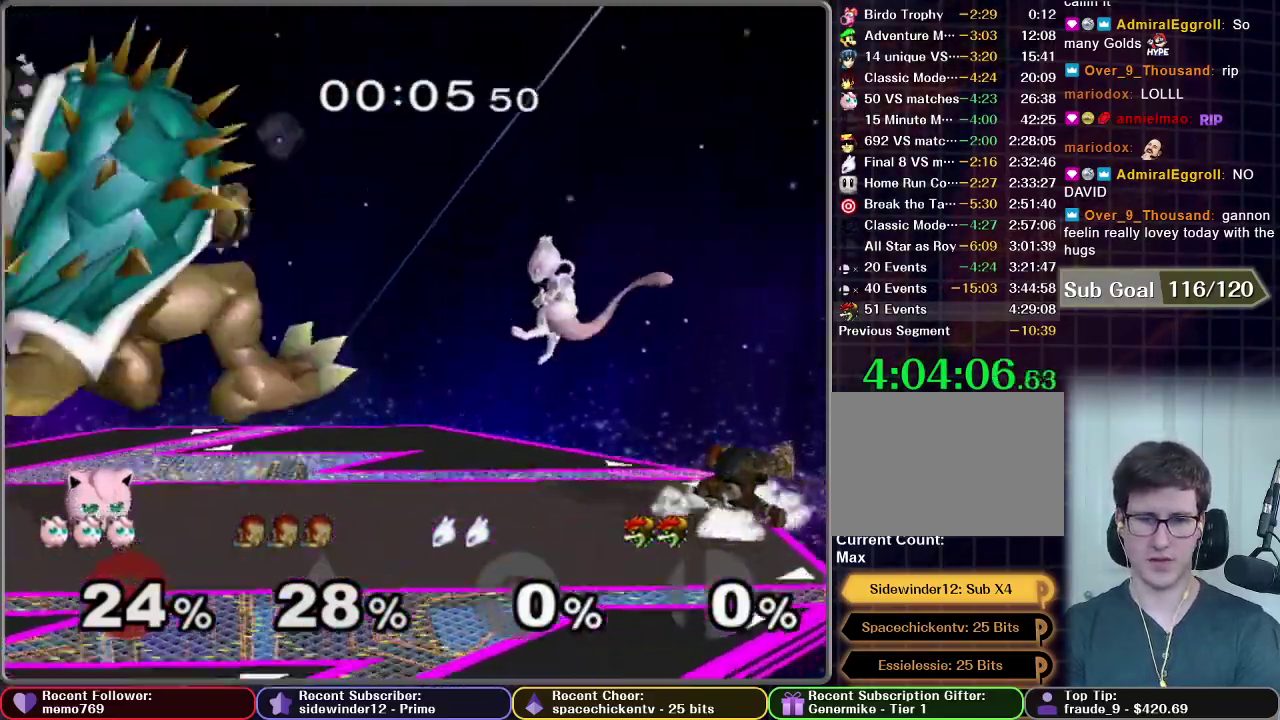
{"buttons": ["L1"], "right_stick": "center", "events": []}
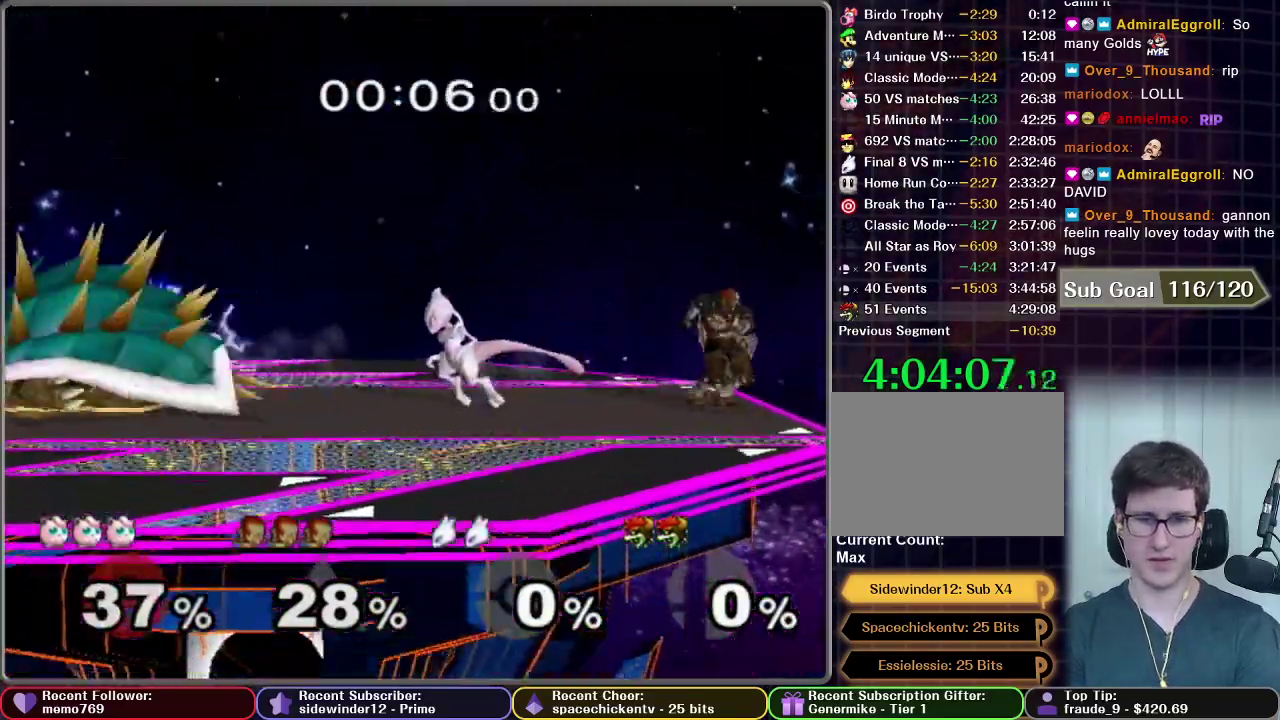
{"buttons": [], "right_stick": "center", "events": [[17, "L1", "up"], [150, "X", "down"], [233, "X", "up"], [350, "X", "down"], [400, "X", "up"]]}
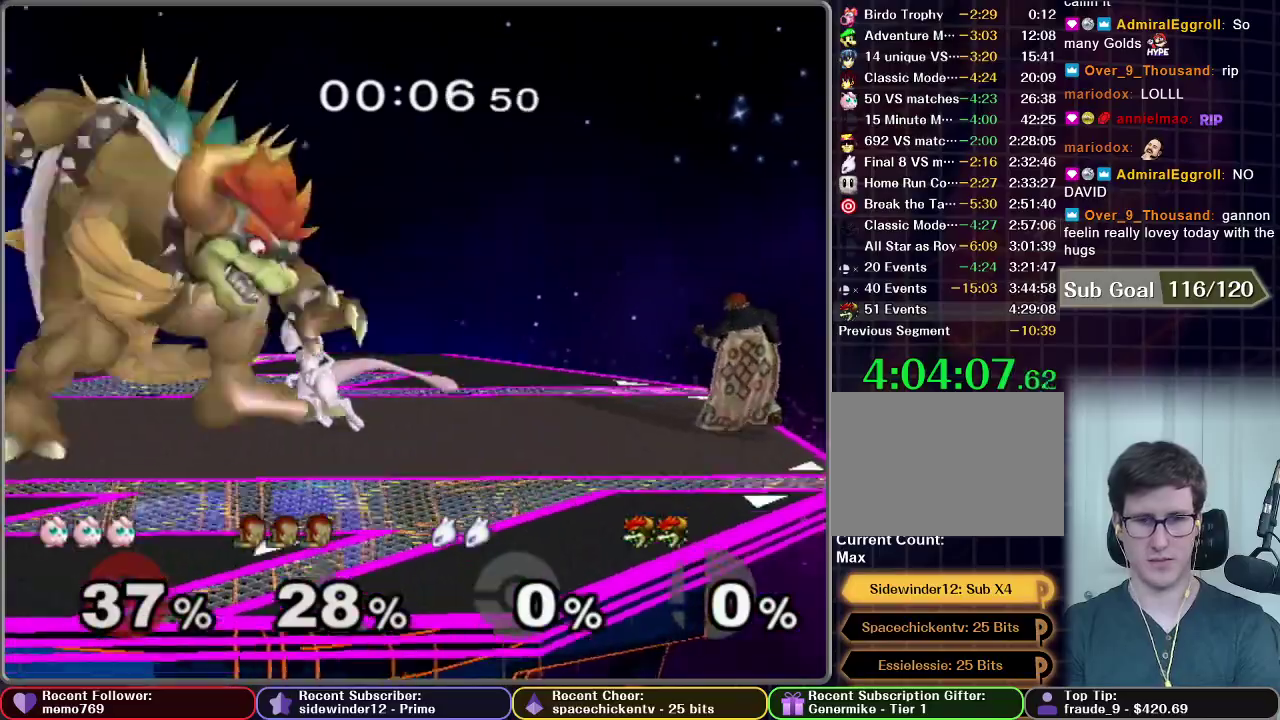
{"buttons": ["B"], "right_stick": "center", "events": [[50, "B", "down"], [117, "B", "up"], [267, "B", "down"], [433, "B", "up"], [500, "B", "down"]]}
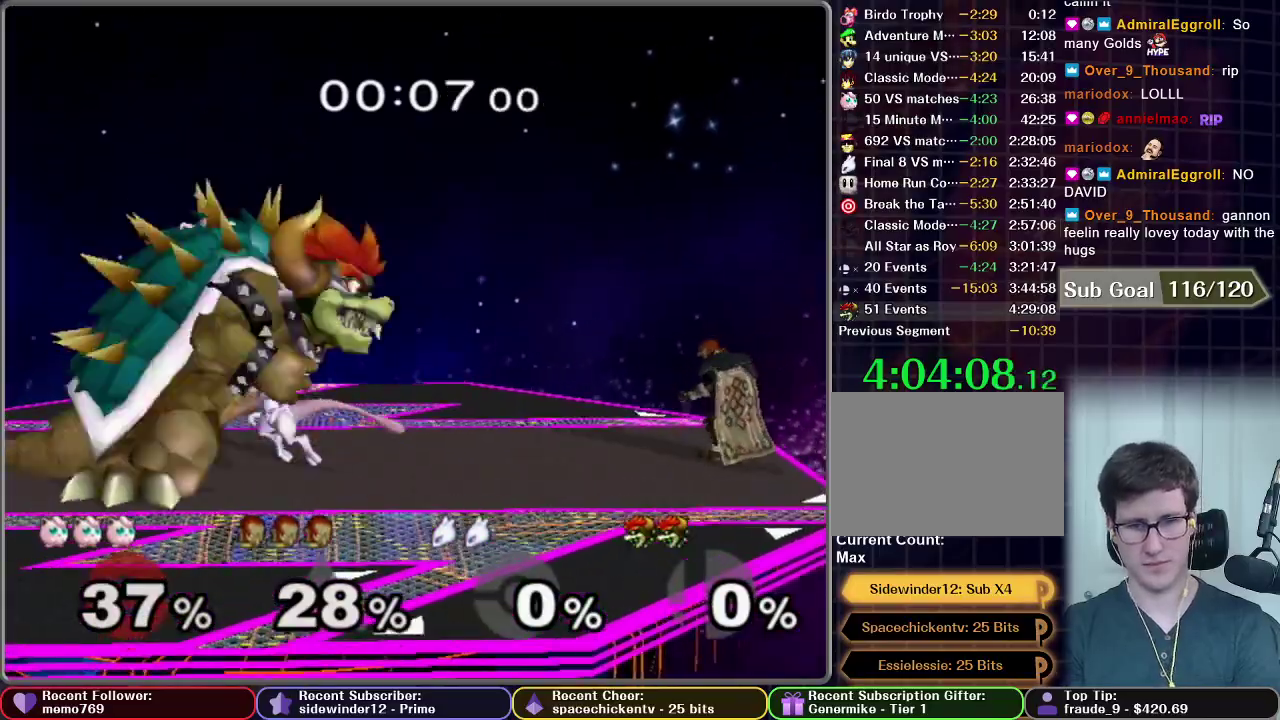
{"buttons": ["B"], "right_stick": "center", "events": [[167, "B", "up"], [367, "B", "down"], [417, "B", "up"], [500, "B", "down"]]}
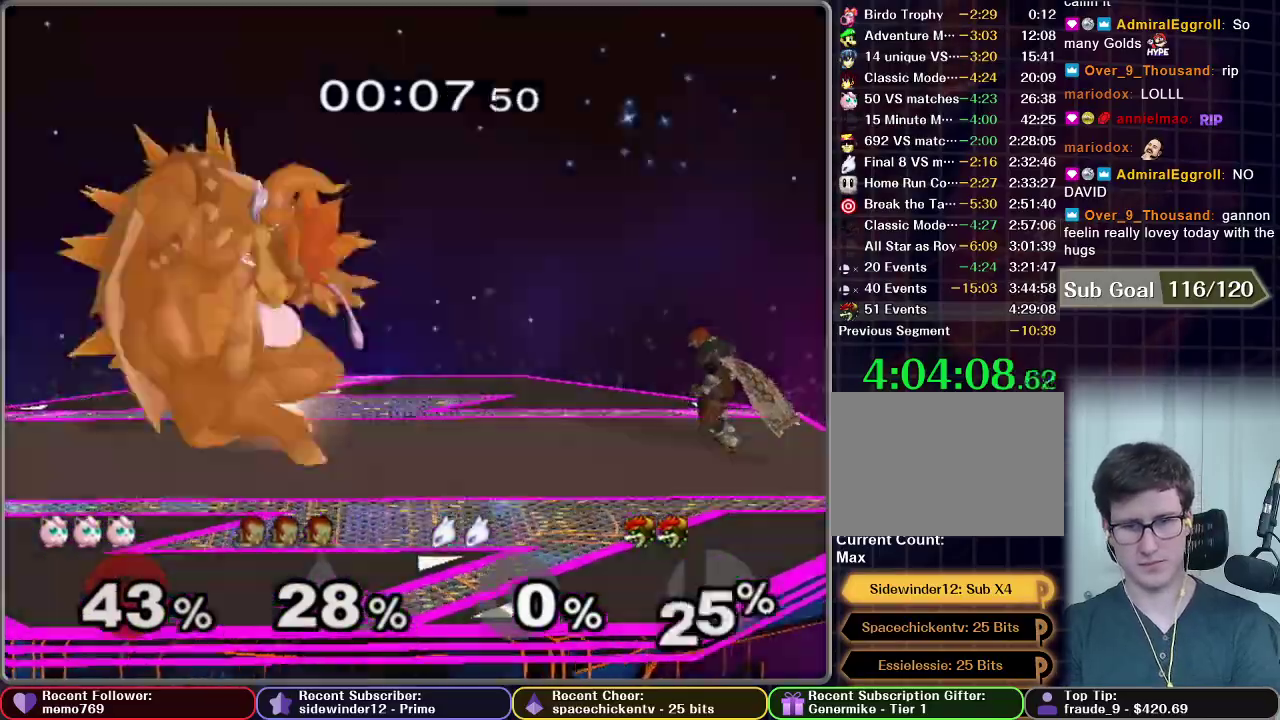
{"buttons": ["B"], "right_stick": "center", "events": [[83, "B", "up"], [150, "B", "down"], [217, "B", "up"], [267, "B", "down"], [317, "B", "up"], [367, "B", "down"], [417, "B", "up"], [500, "B", "down"]]}
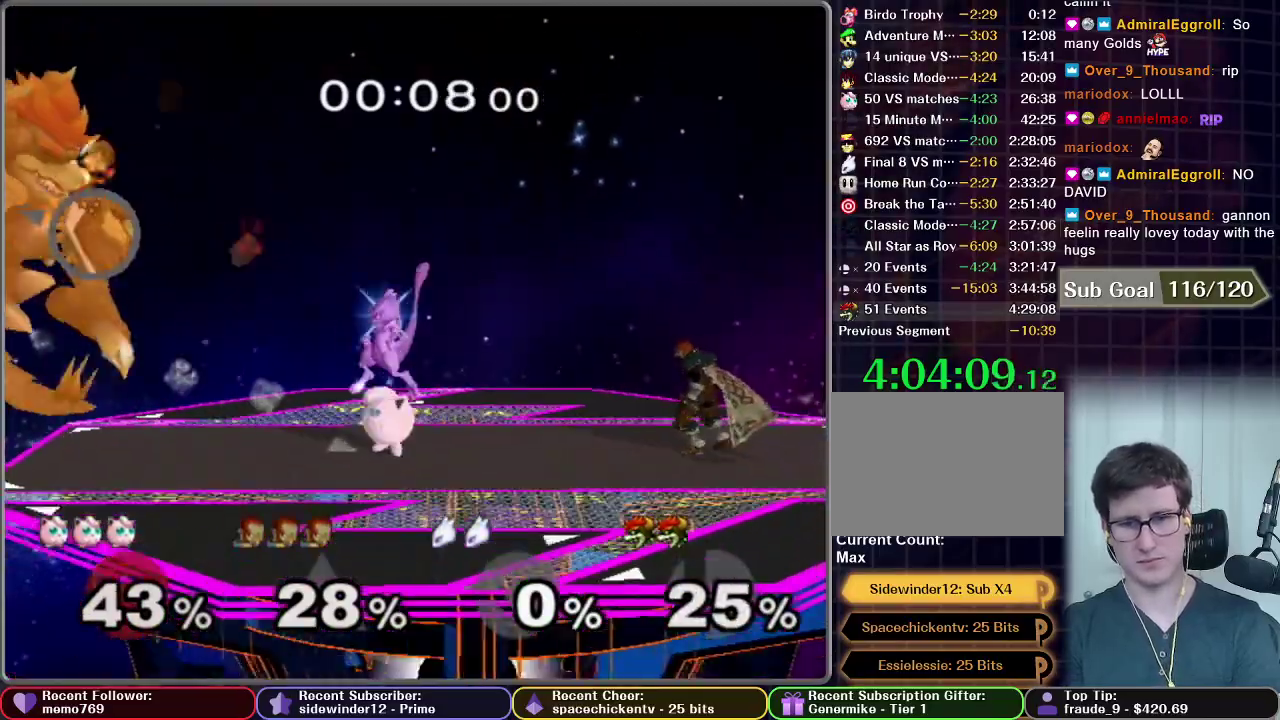
{"buttons": ["B"], "right_stick": "center", "events": [[50, "B", "up"], [350, "B", "down"], [400, "B", "up"], [483, "B", "down"]]}
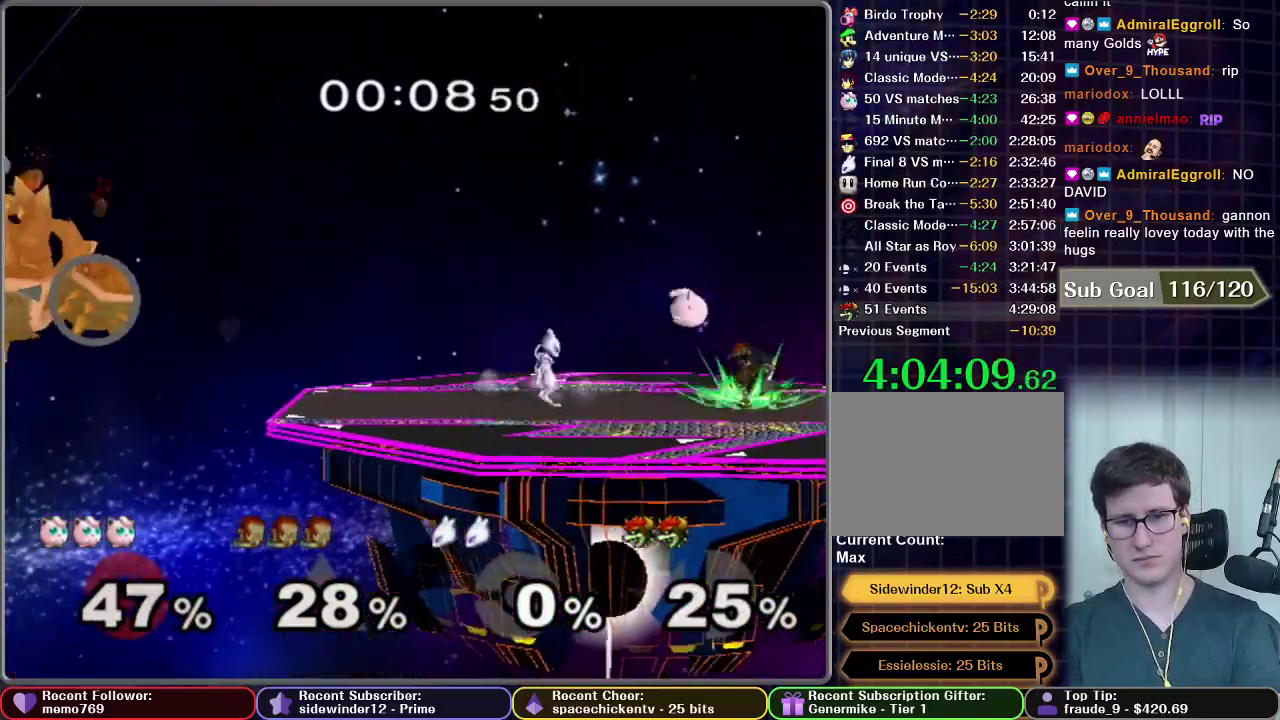
{"buttons": [], "right_stick": "center", "events": [[33, "B", "up"]]}
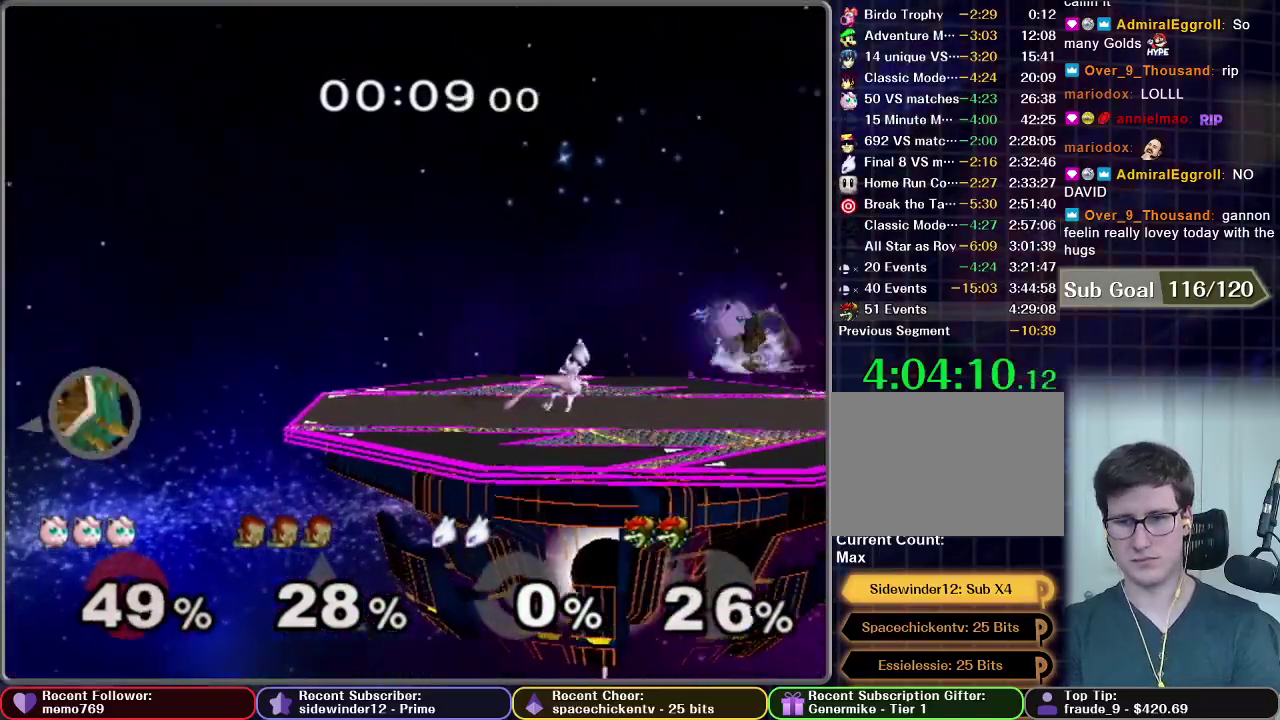
{"buttons": [], "right_stick": "center", "events": [[183, "X", "down"], [283, "X", "up"], [350, "X", "down"], [400, "X", "up"]]}
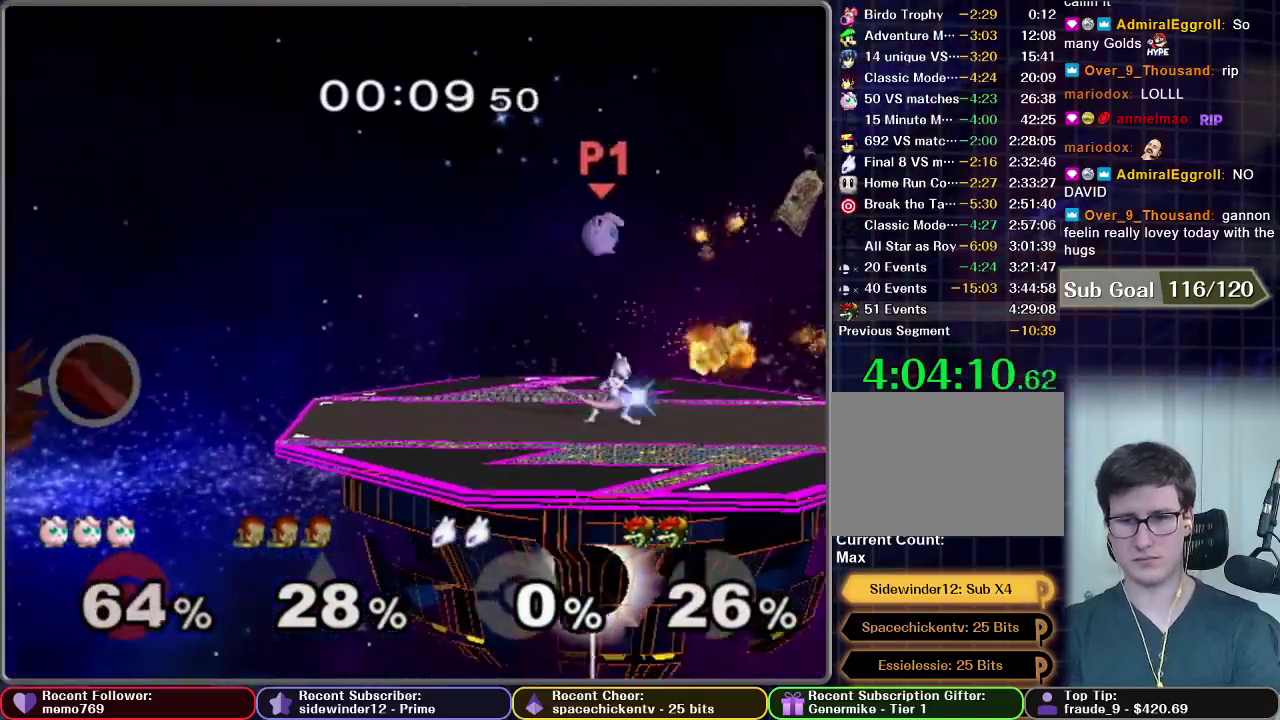
{"buttons": [], "right_stick": "center", "events": []}
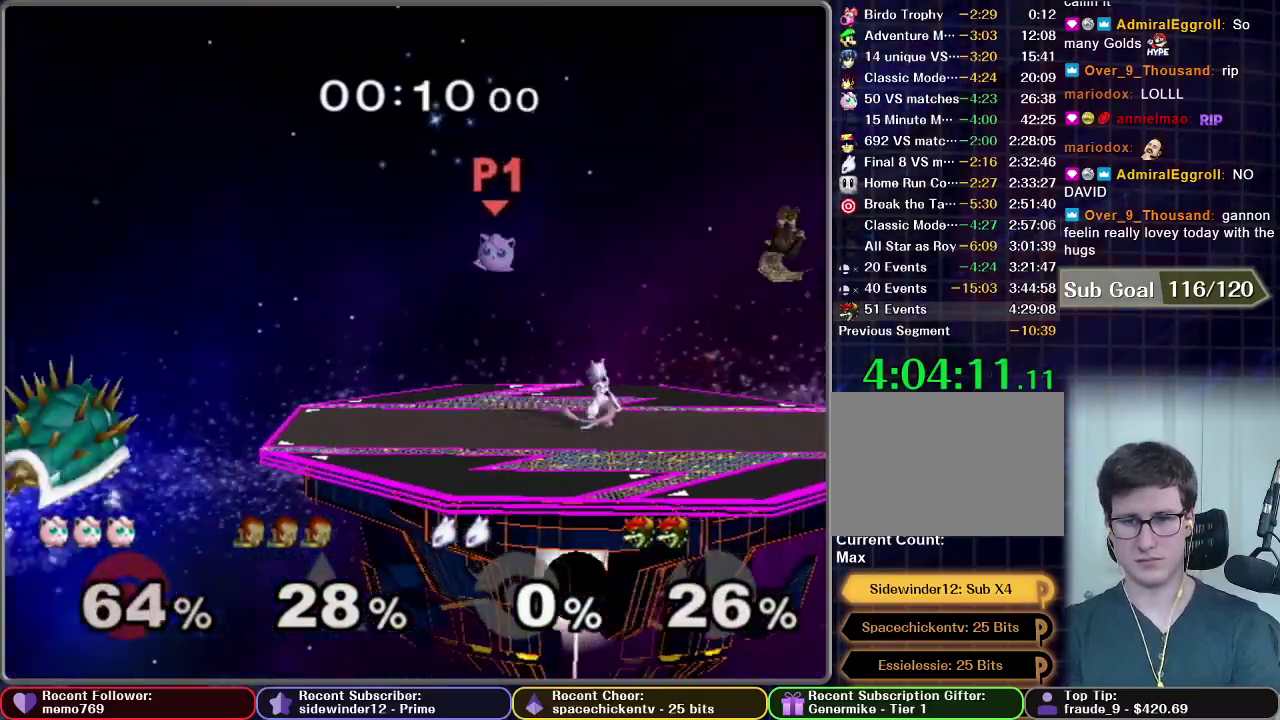
{"buttons": [], "right_stick": "center", "events": []}
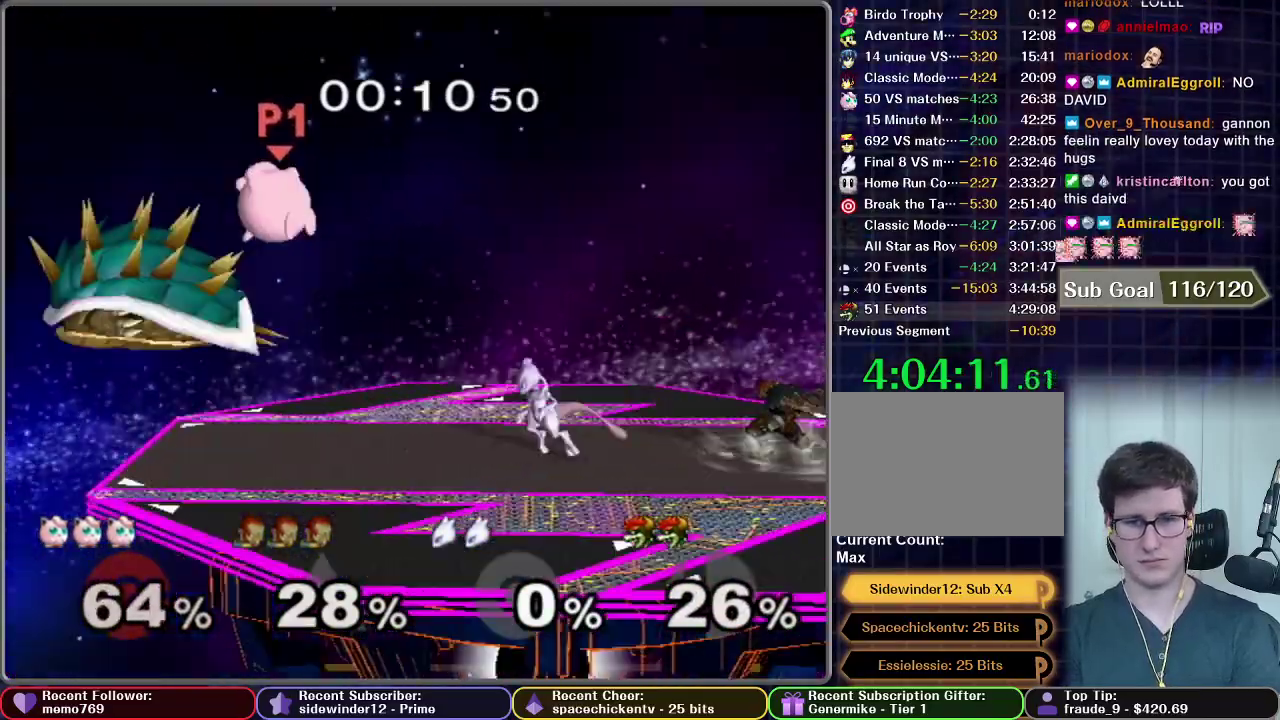
{"buttons": [], "right_stick": "center", "events": []}
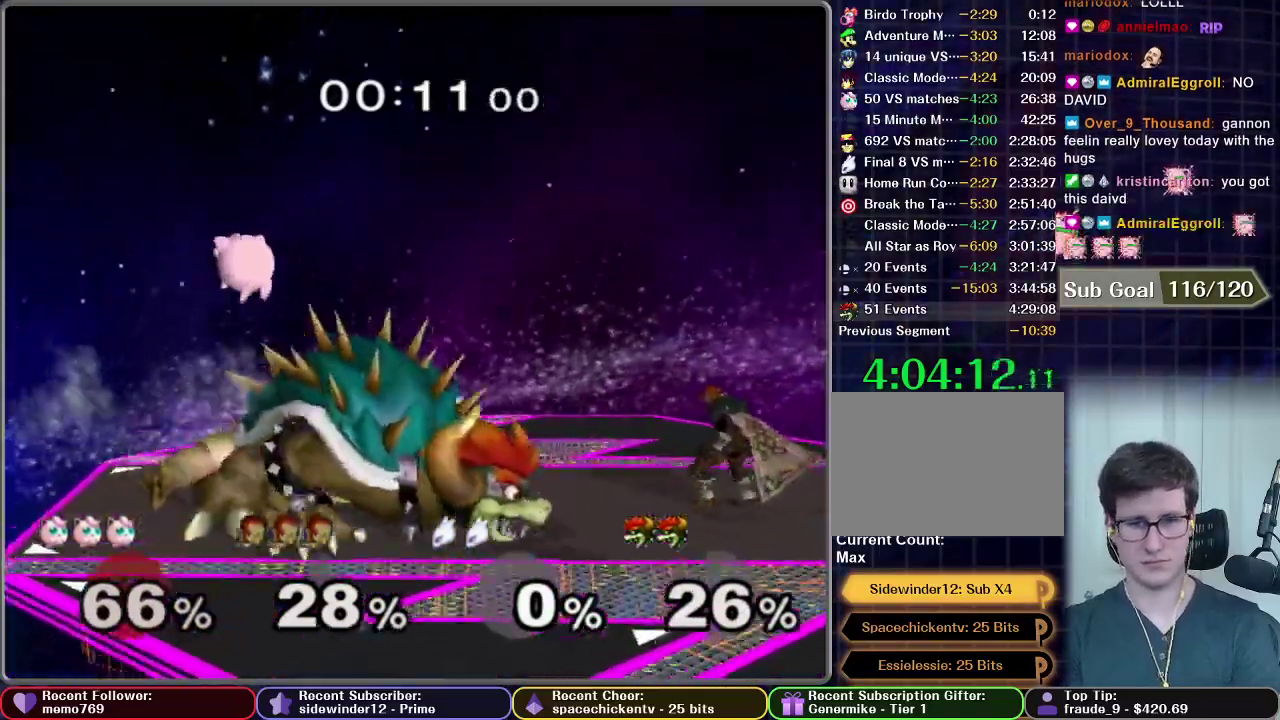
{"buttons": [], "right_stick": "center", "events": [[283, "B", "down"], [367, "B", "up"]]}
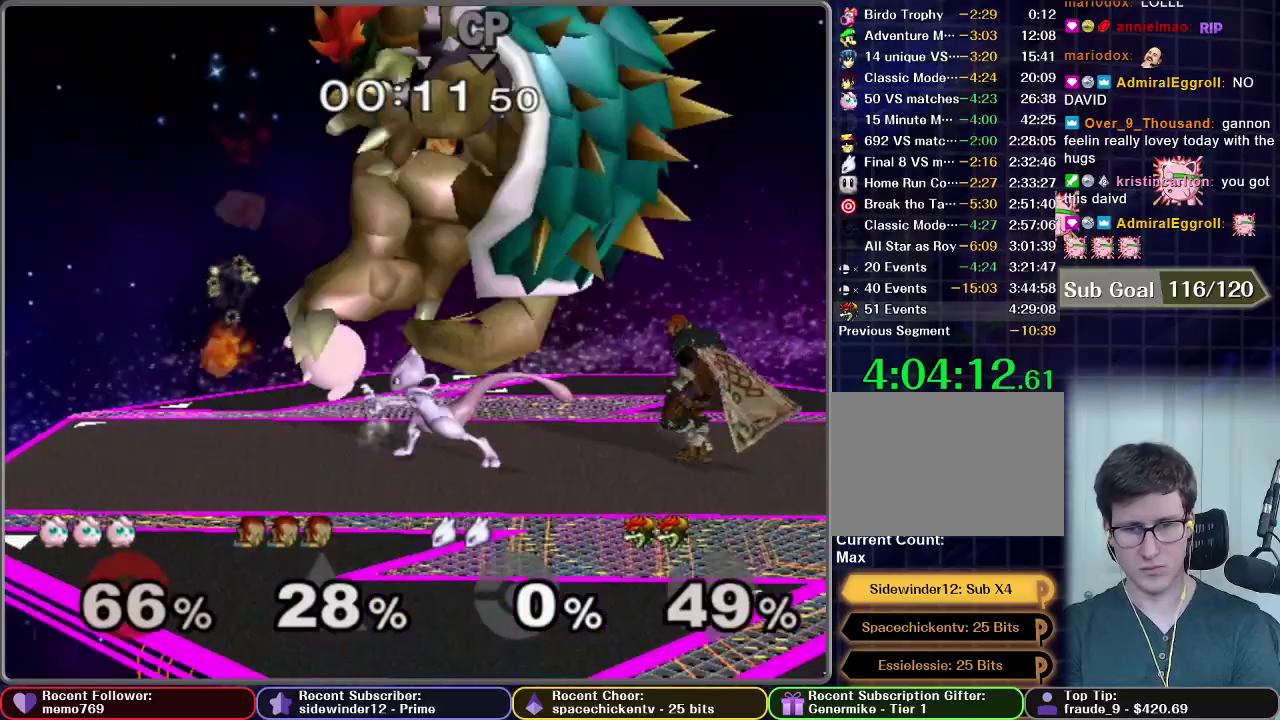
{"buttons": [], "right_stick": "center", "events": [[17, "B", "down"], [167, "B", "up"], [233, "B", "down"], [300, "B", "up"]]}
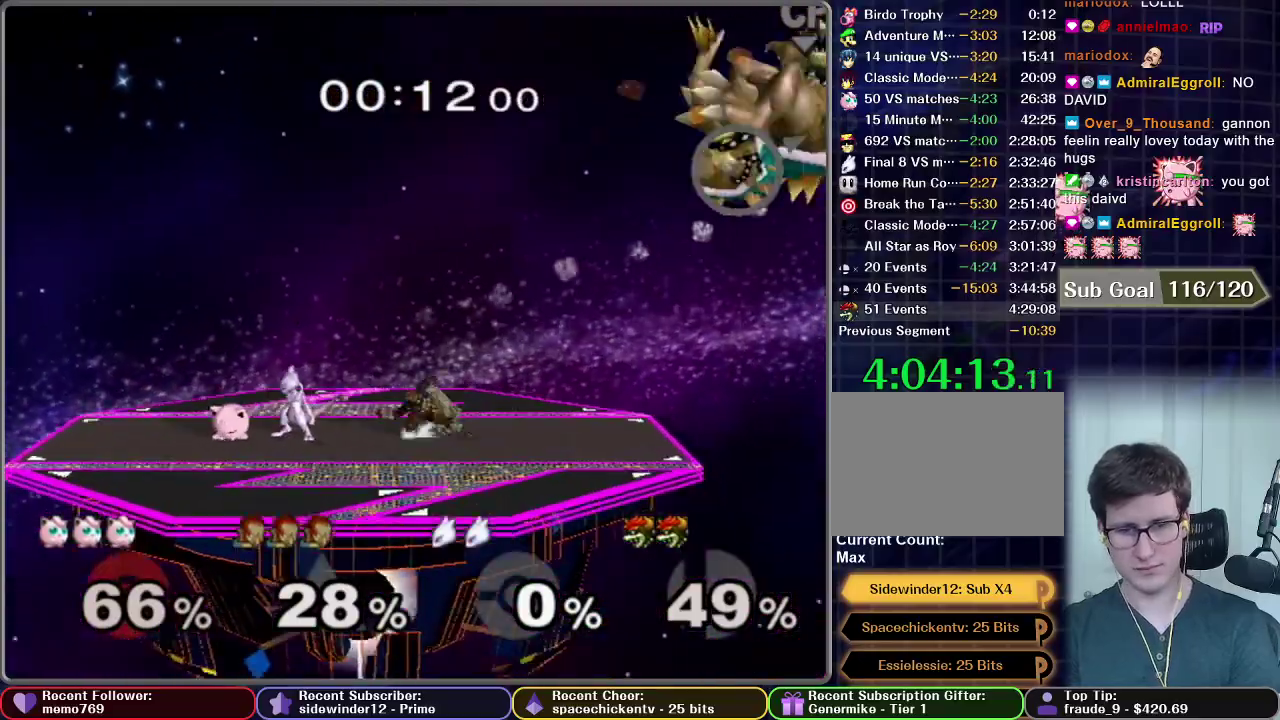
{"buttons": [], "right_stick": "center", "events": []}
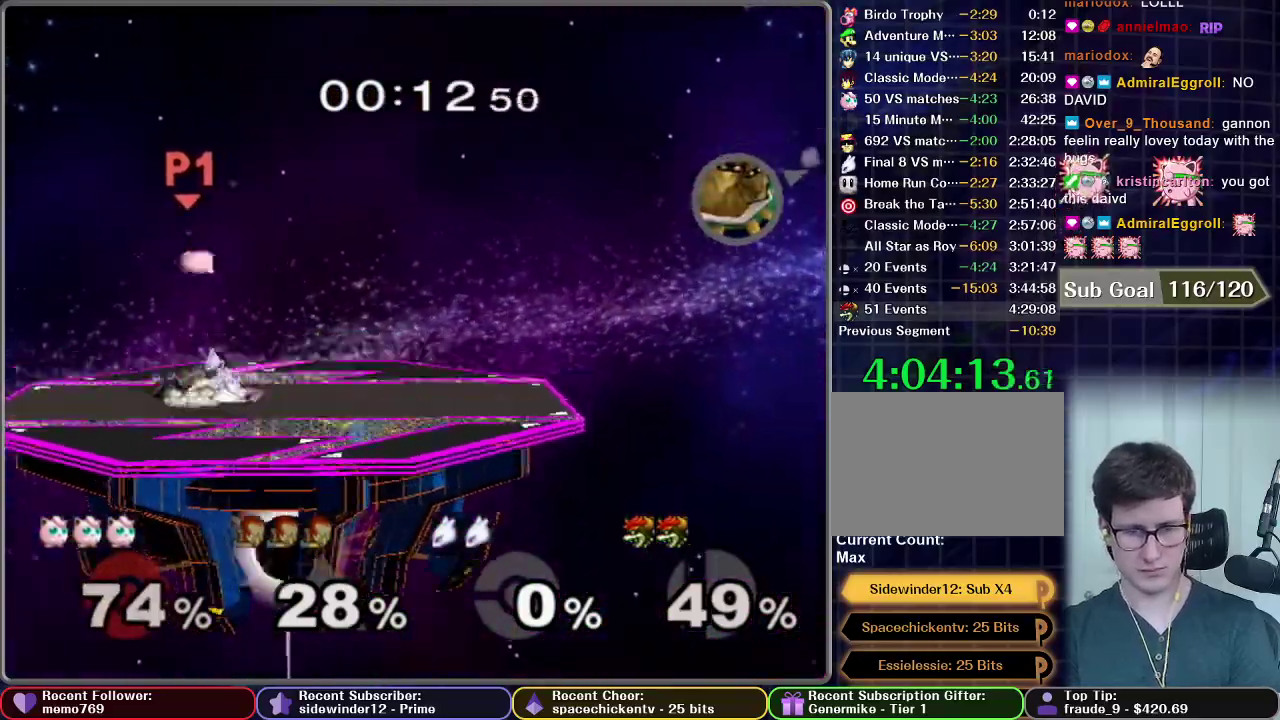
{"buttons": [], "right_stick": "center", "events": []}
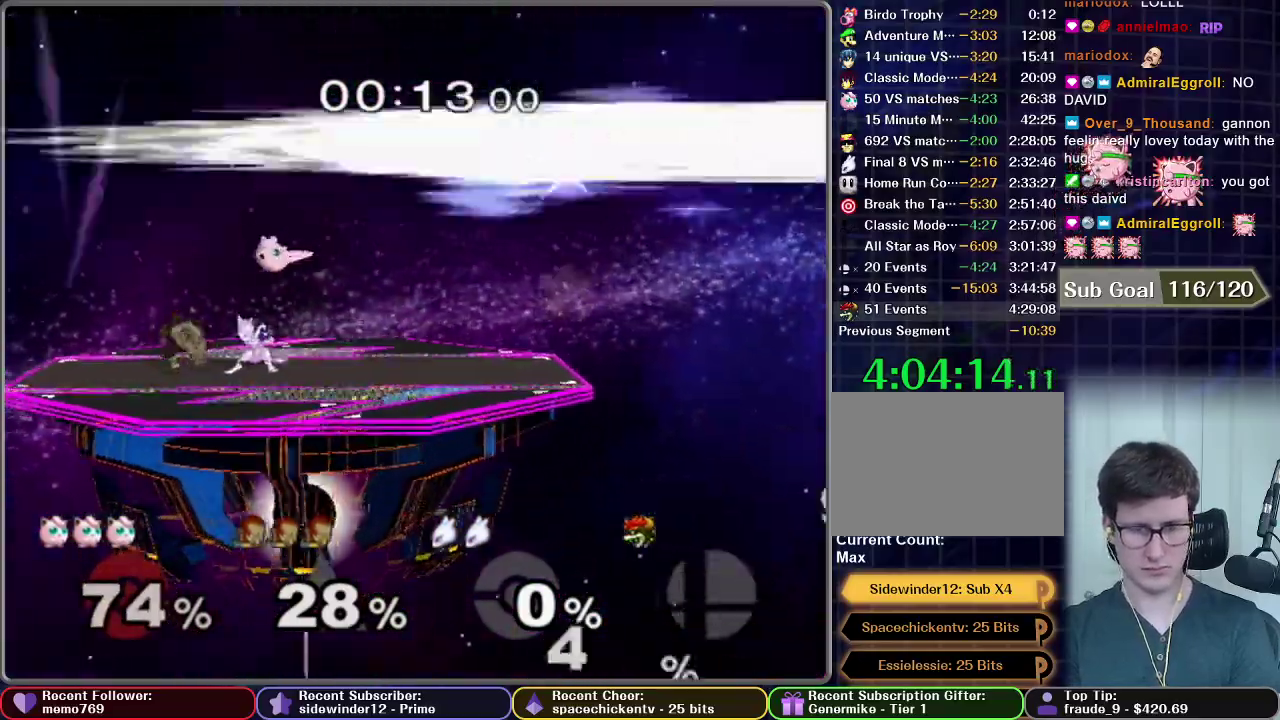
{"buttons": [], "right_stick": "center", "events": []}
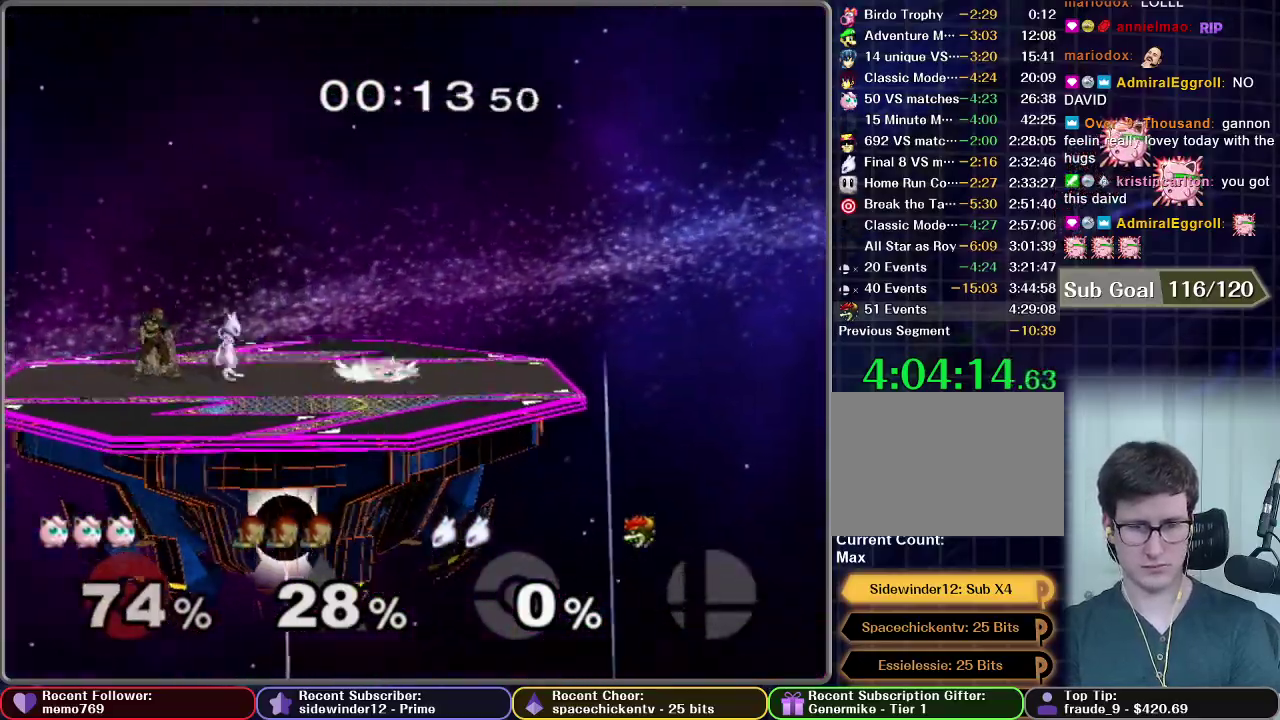
{"buttons": ["A"], "right_stick": "center", "events": [[500, "A", "down"]]}
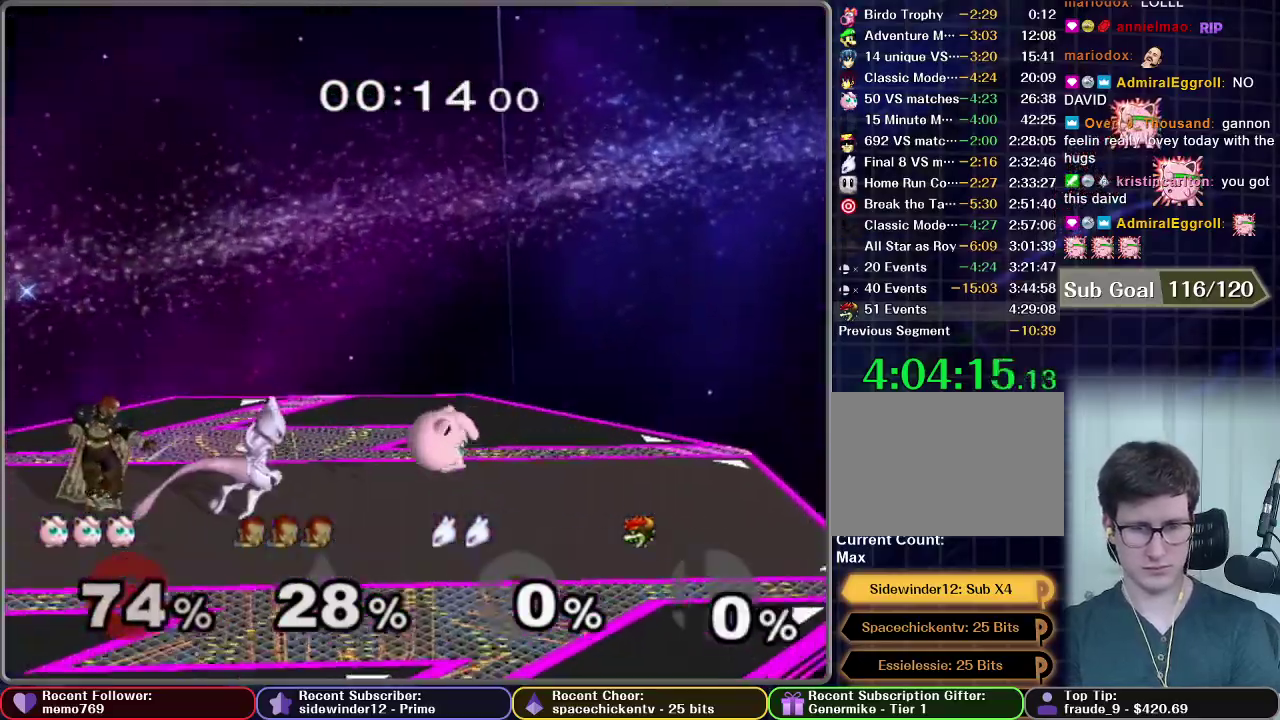
{"buttons": [], "right_stick": "center", "events": [[233, "R1", "down"], [283, "A", "up"], [283, "R1", "up"]]}
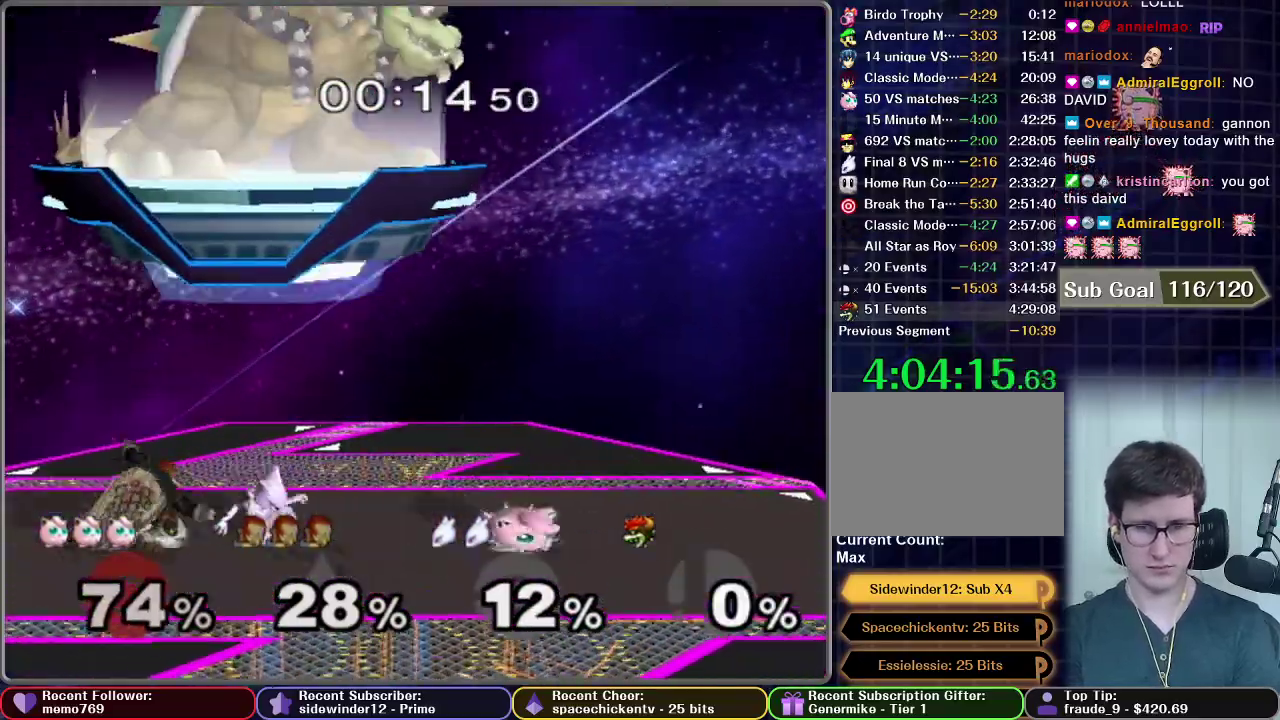
{"buttons": [], "right_stick": "center", "events": []}
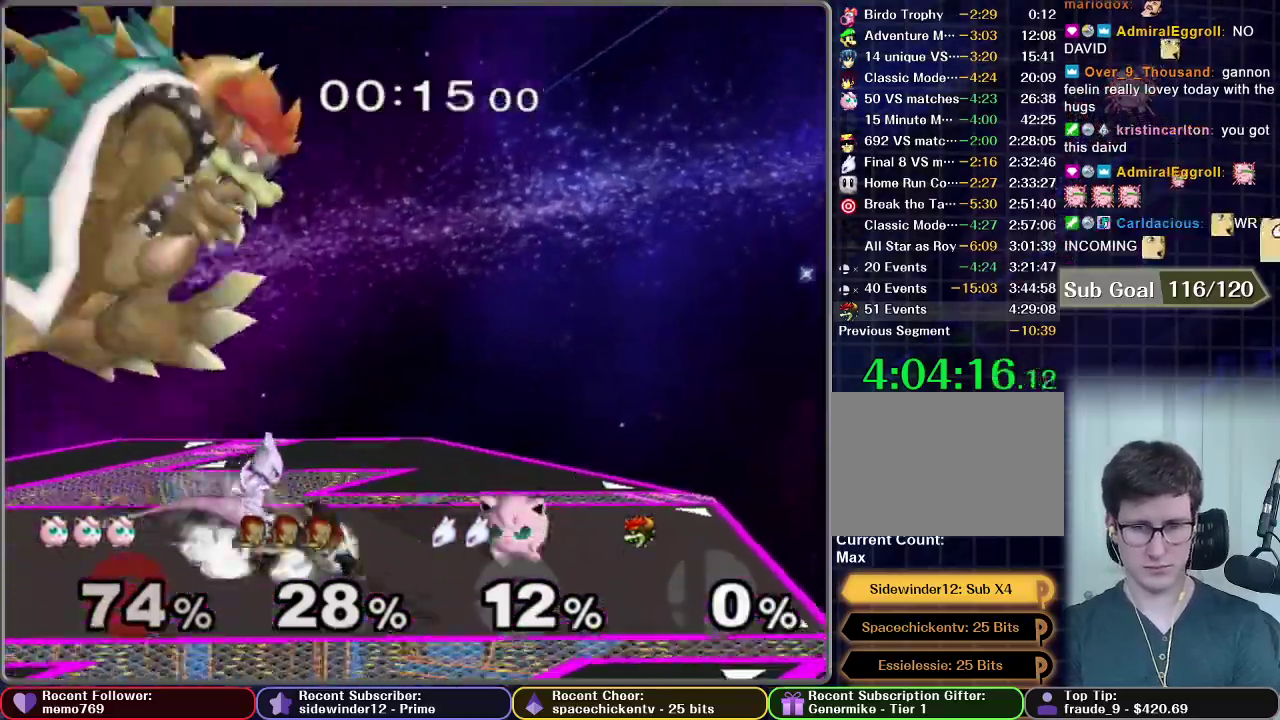
{"buttons": ["B"], "right_stick": "center", "events": [[483, "B", "down"]]}
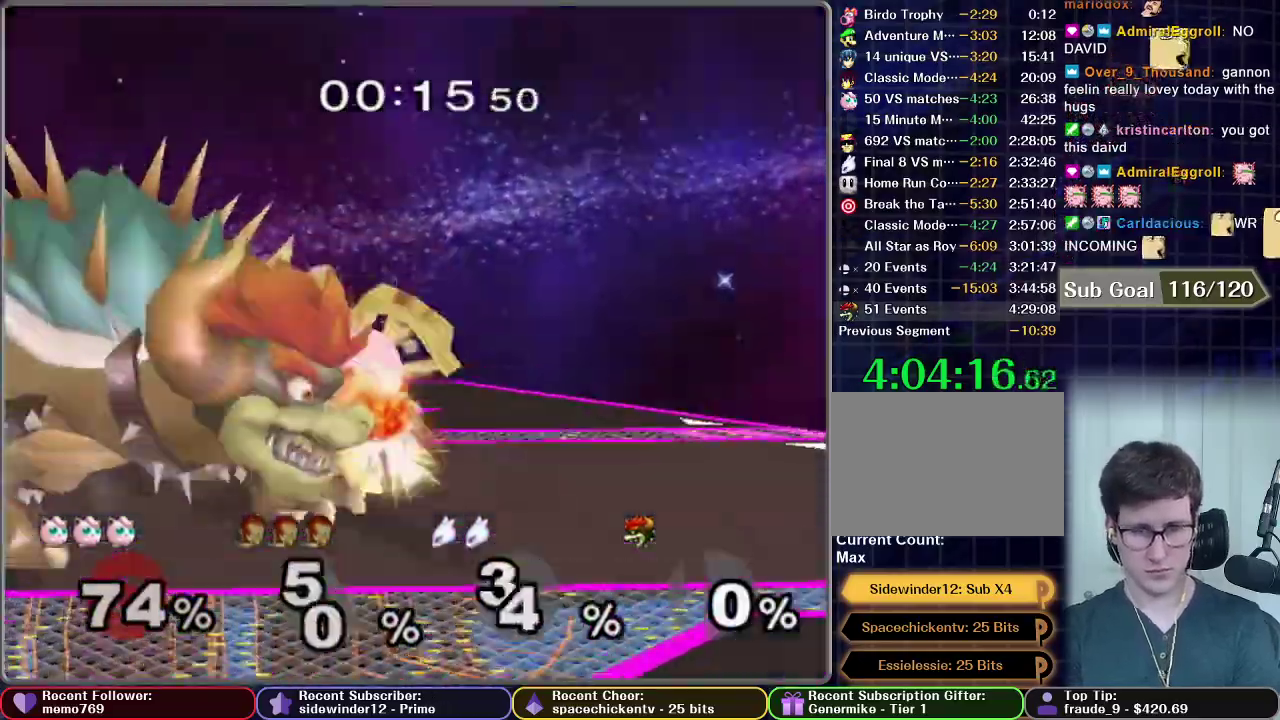
{"buttons": [], "right_stick": "center", "events": [[50, "B", "up"], [183, "B", "down"], [267, "B", "up"], [317, "B", "down"], [467, "B", "up"]]}